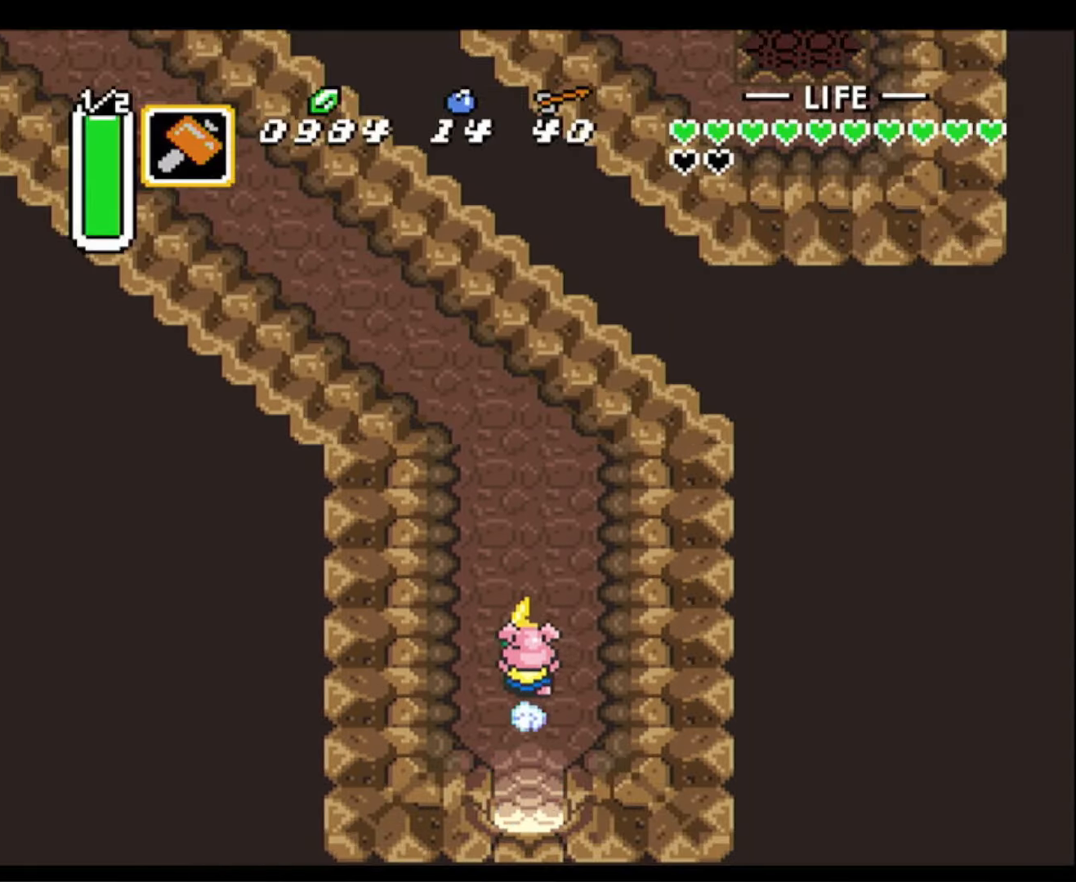
Gameplay with a controller (Nintendo layout); each line is a JSON object with the inputs held at the frame after it. "events" lists button and stick changes between this image and that frame as [ms after this image, input, new state], when the widget could be followed in between. Not read: L3 R3.
{"buttons": [], "events": [[283, "A", "up"]]}
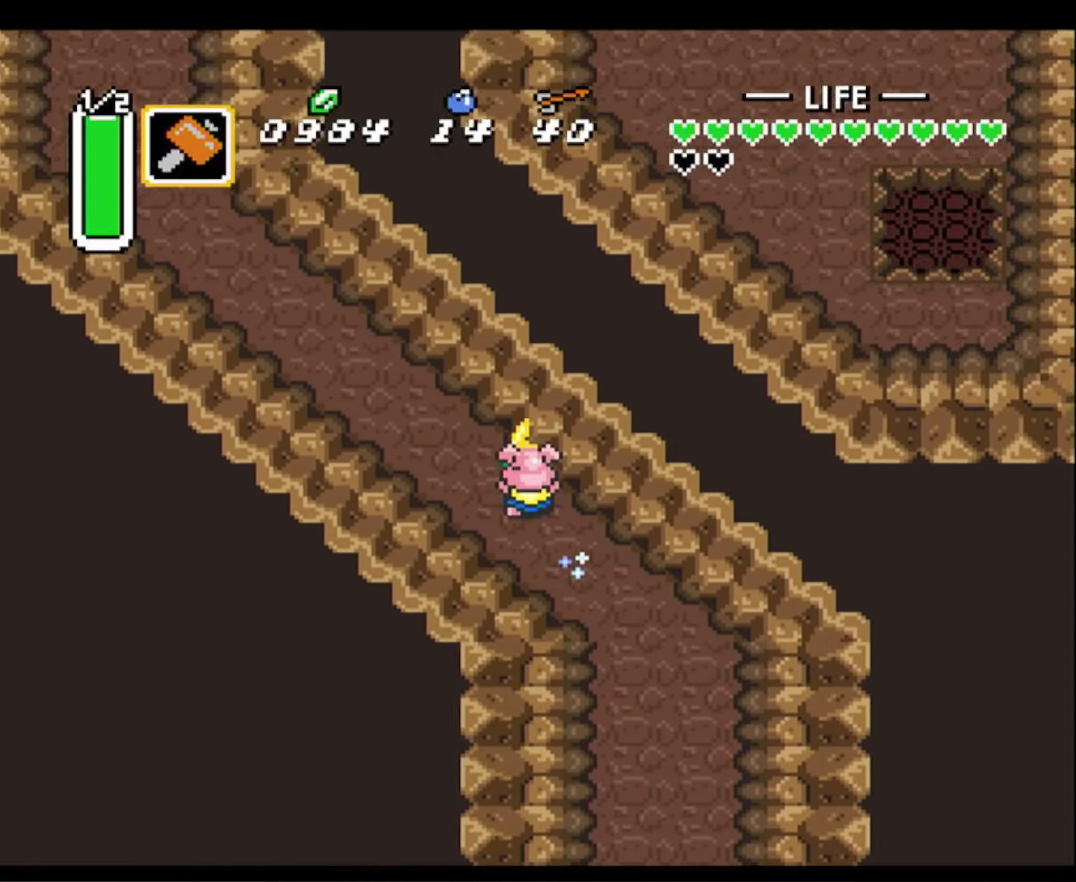
{"buttons": [], "events": []}
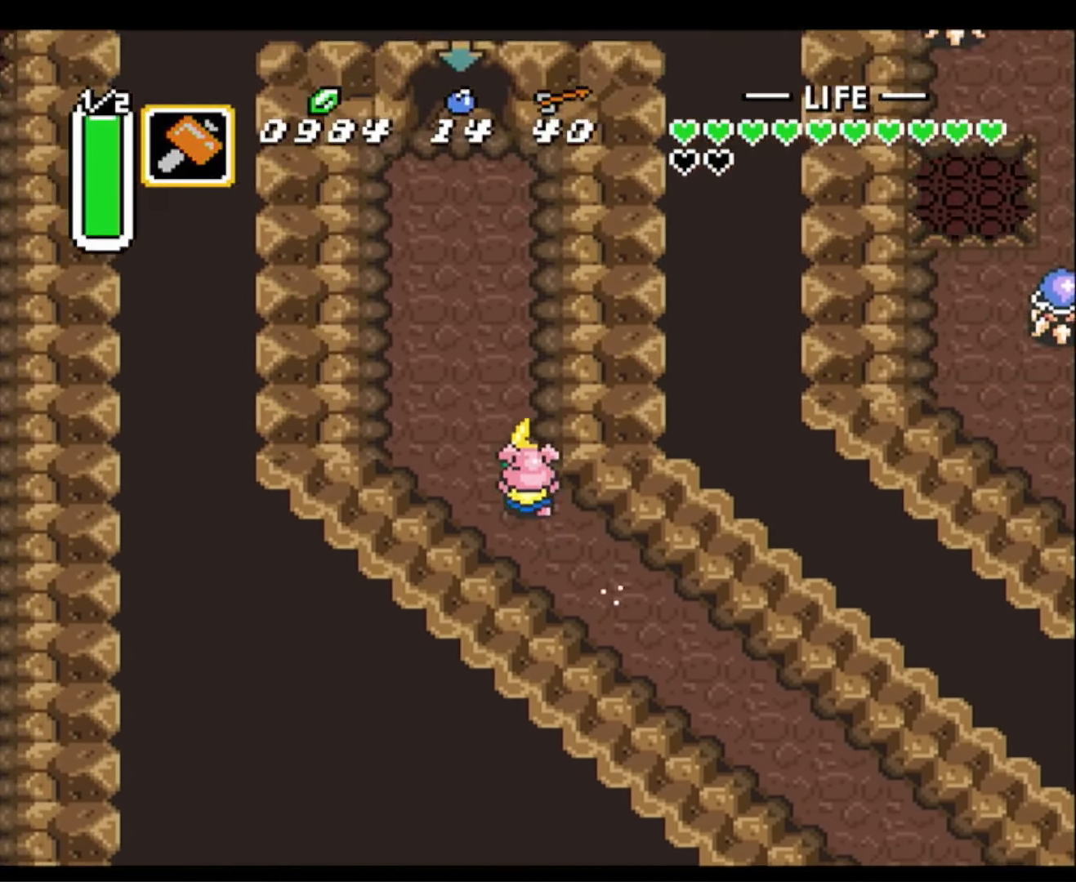
{"buttons": ["DPAD_UP", "DPAD_LEFT"], "events": [[300, "DPAD_UP", "down"], [316, "DPAD_LEFT", "down"]]}
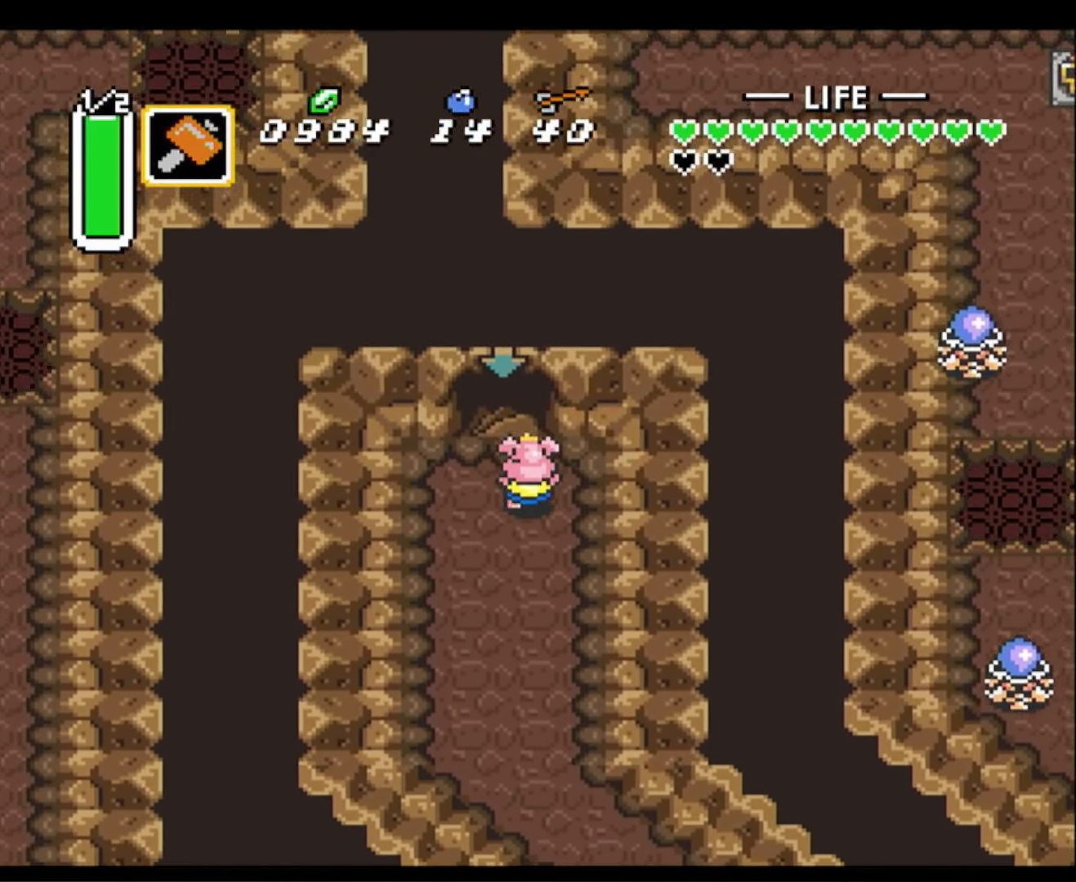
{"buttons": ["DPAD_UP"], "events": [[50, "DPAD_LEFT", "up"]]}
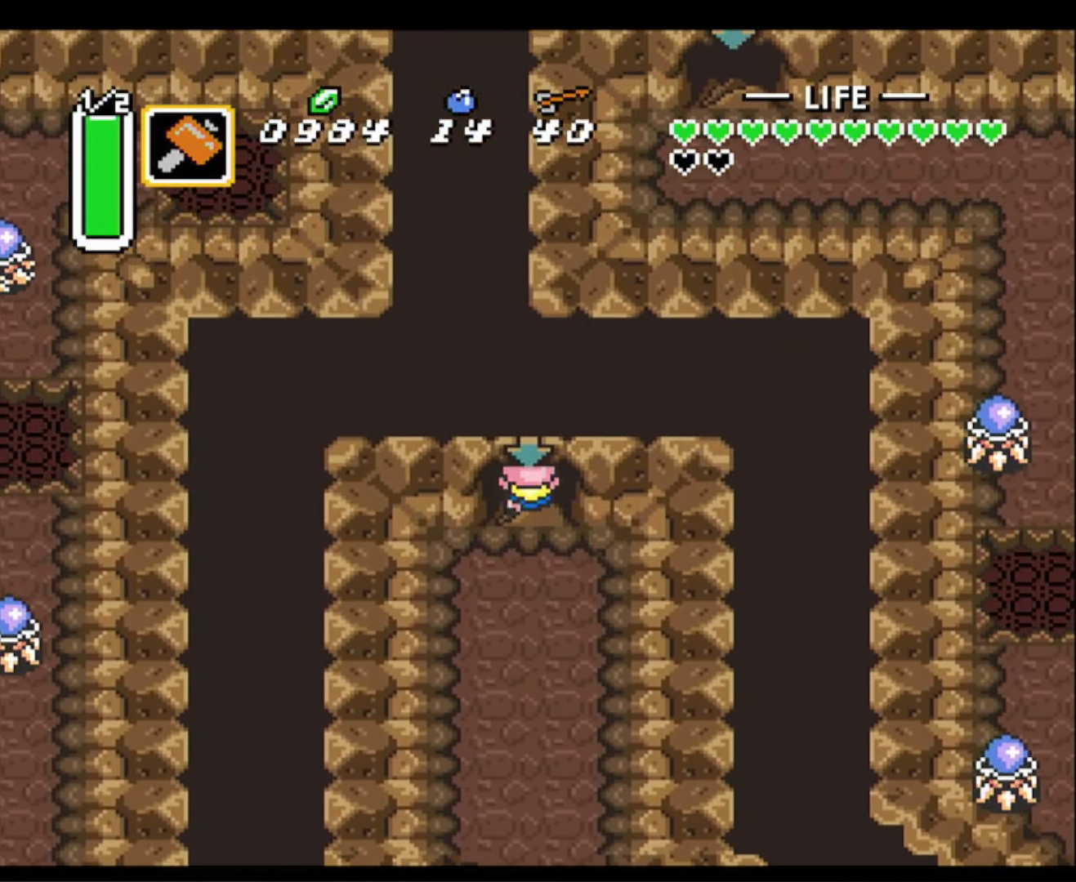
{"buttons": ["DPAD_UP"], "events": []}
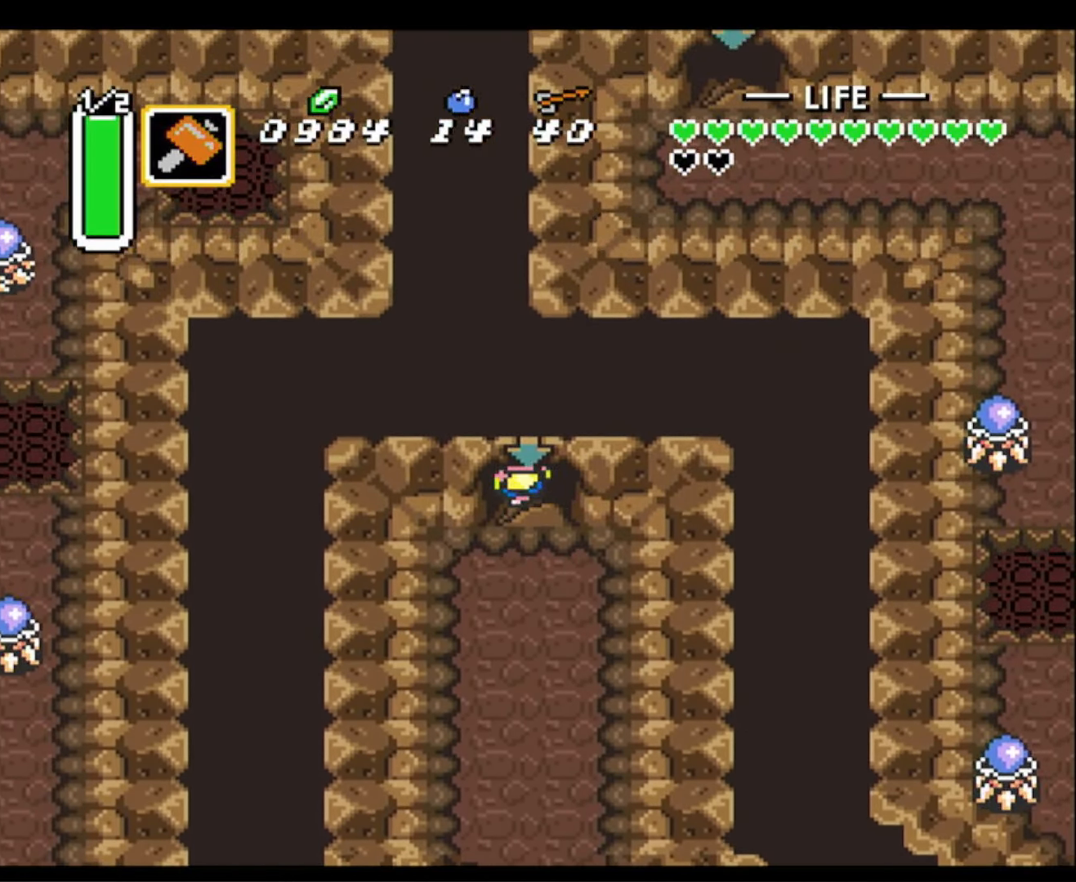
{"buttons": ["DPAD_UP"], "events": []}
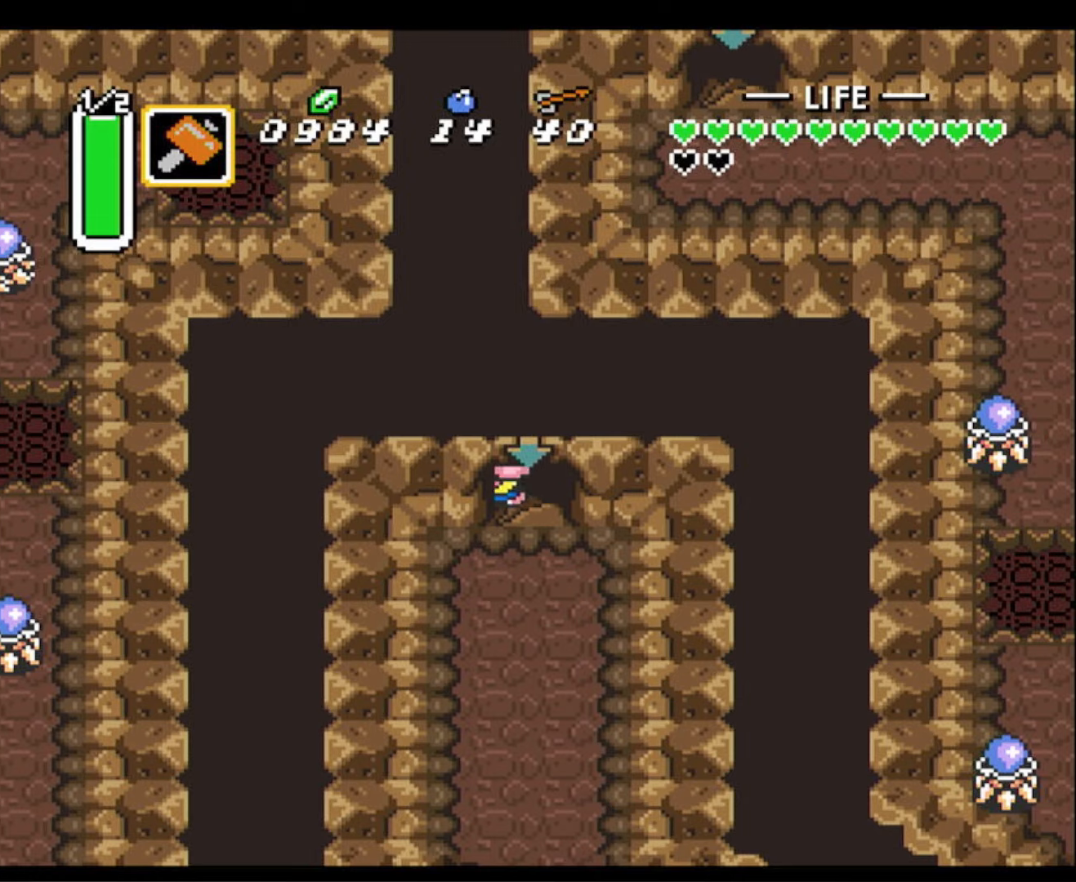
{"buttons": [], "events": [[133, "DPAD_UP", "up"]]}
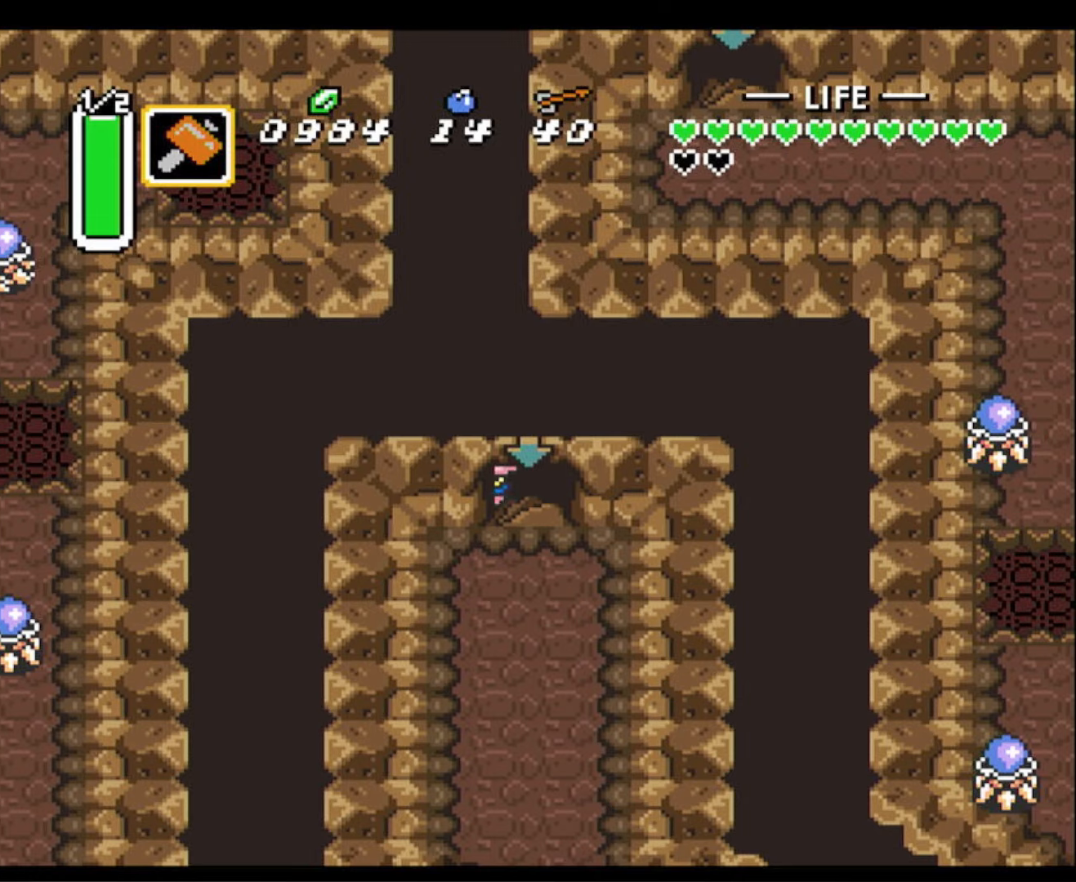
{"buttons": [], "events": []}
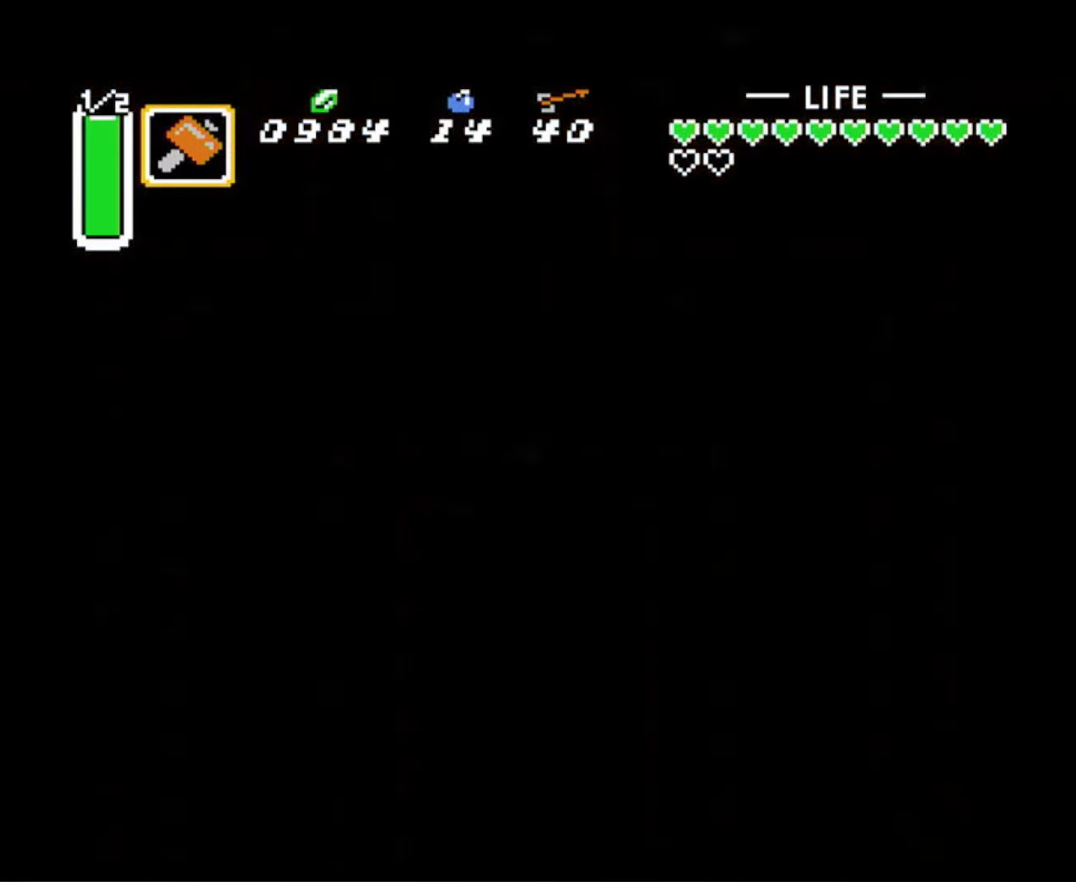
{"buttons": [], "events": []}
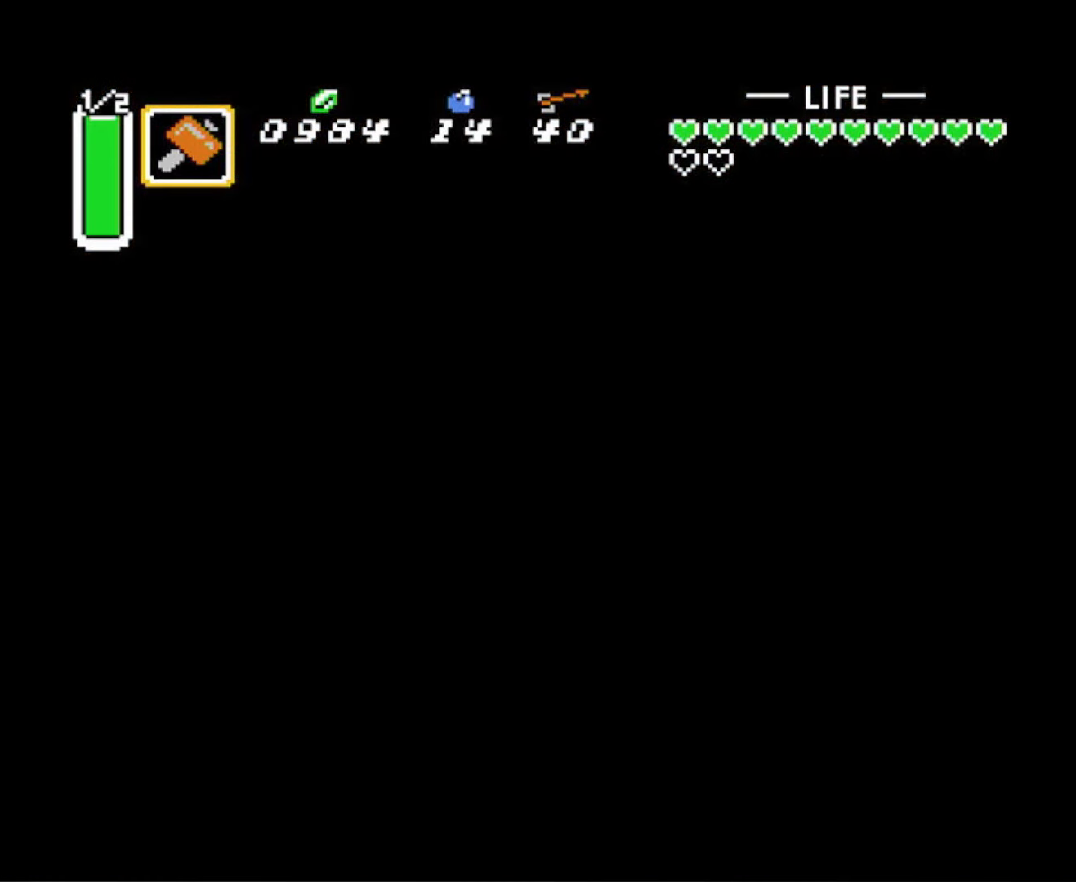
{"buttons": [], "events": []}
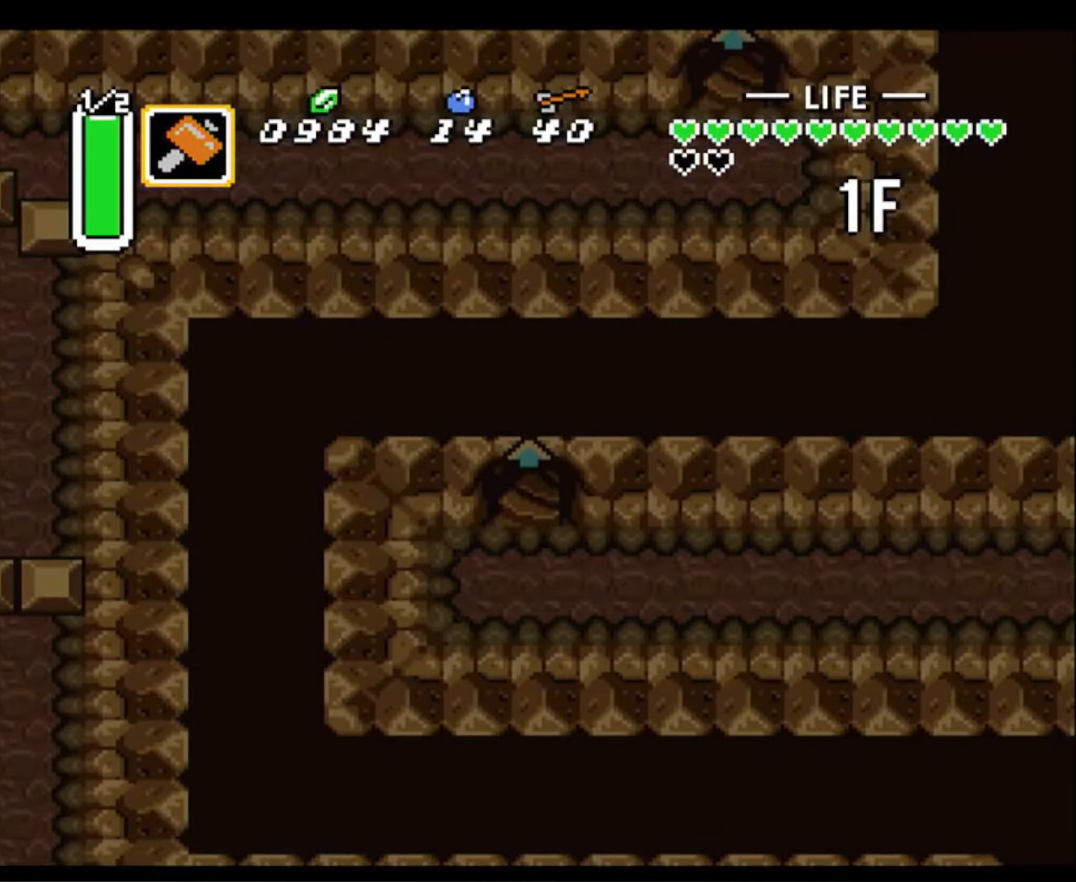
{"buttons": [], "events": []}
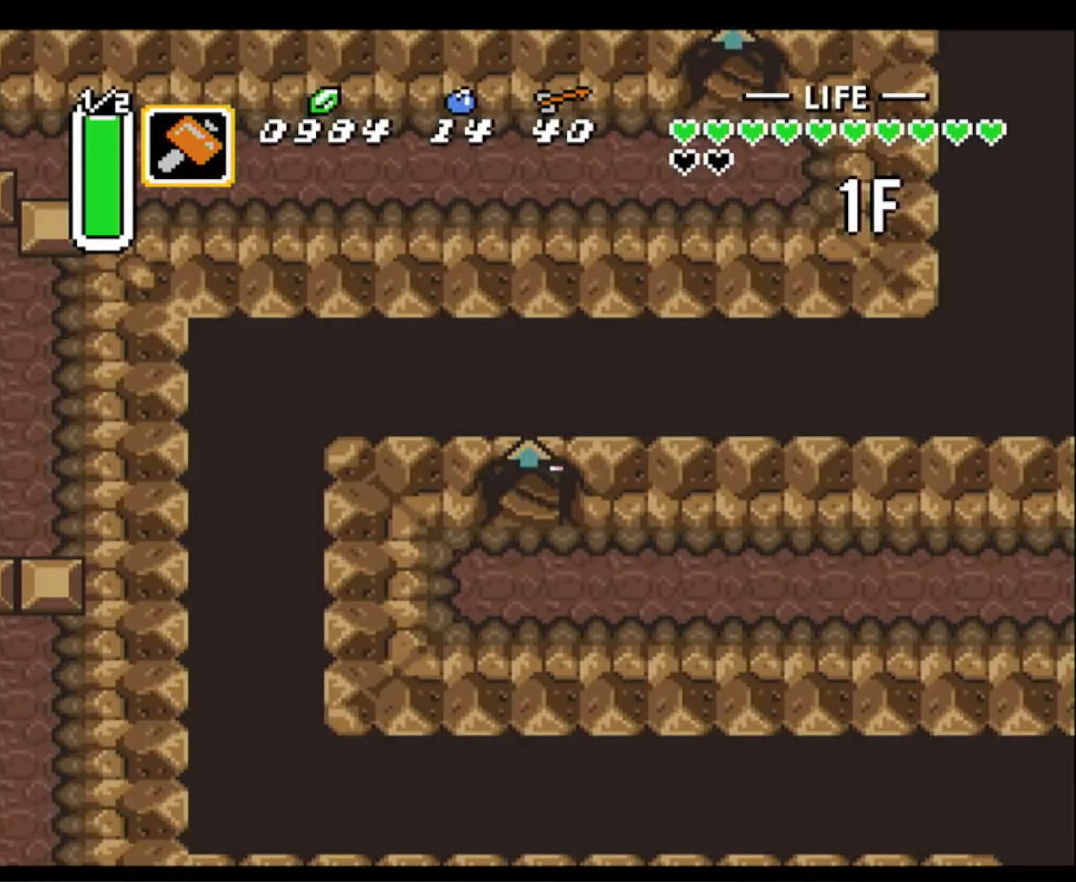
{"buttons": ["DPAD_RIGHT"], "events": [[217, "DPAD_RIGHT", "down"]]}
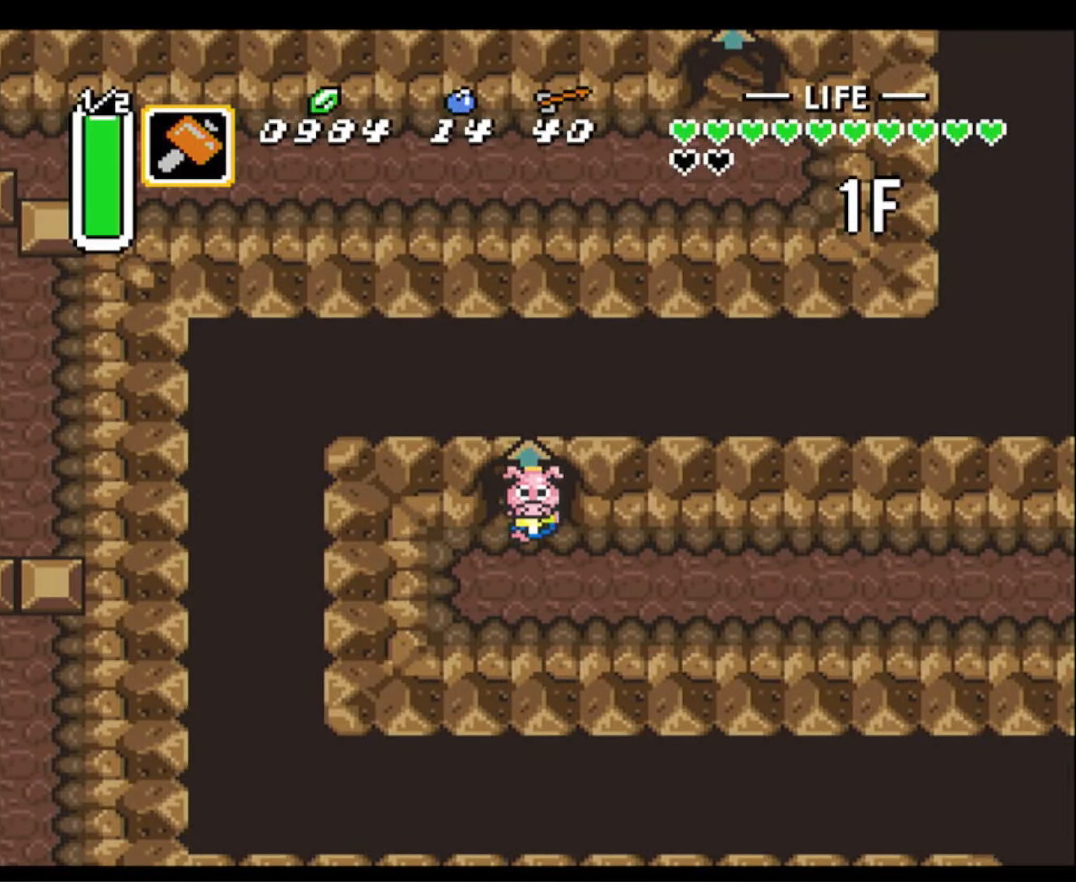
{"buttons": ["A", "DPAD_RIGHT"], "events": [[467, "A", "down"]]}
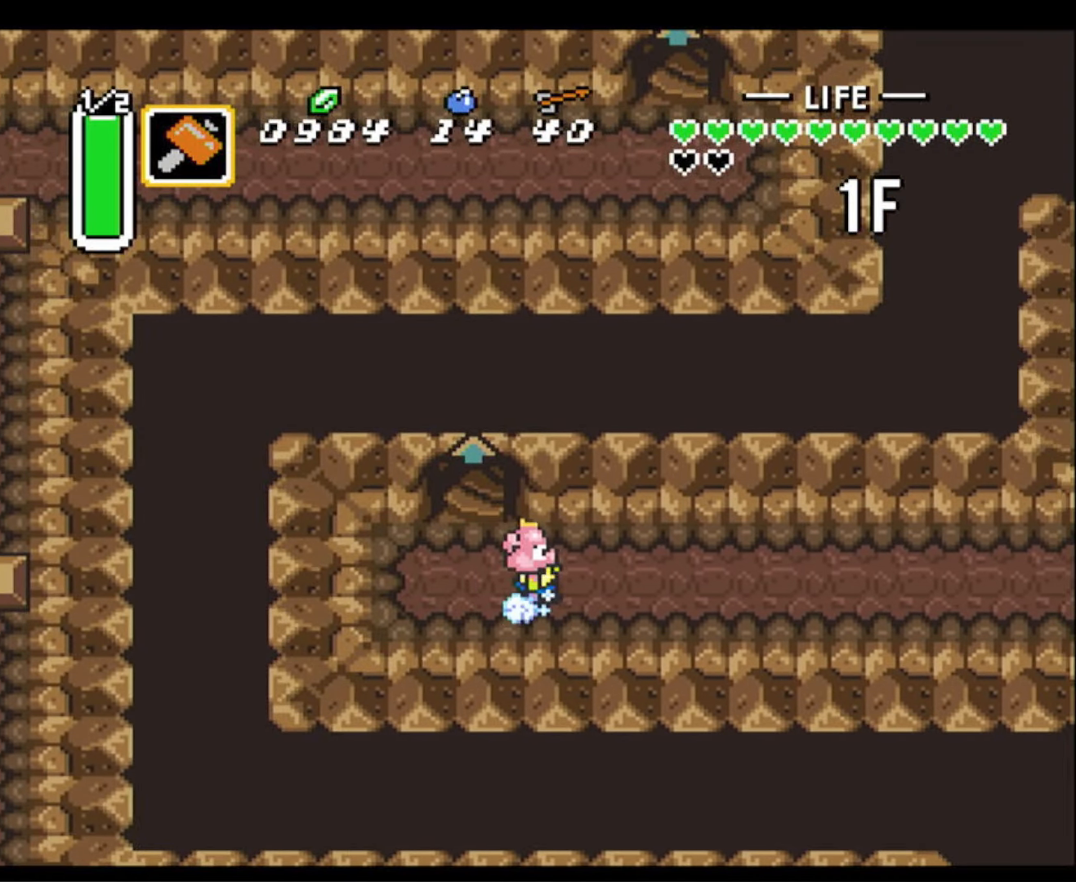
{"buttons": ["A"], "events": [[100, "DPAD_RIGHT", "up"]]}
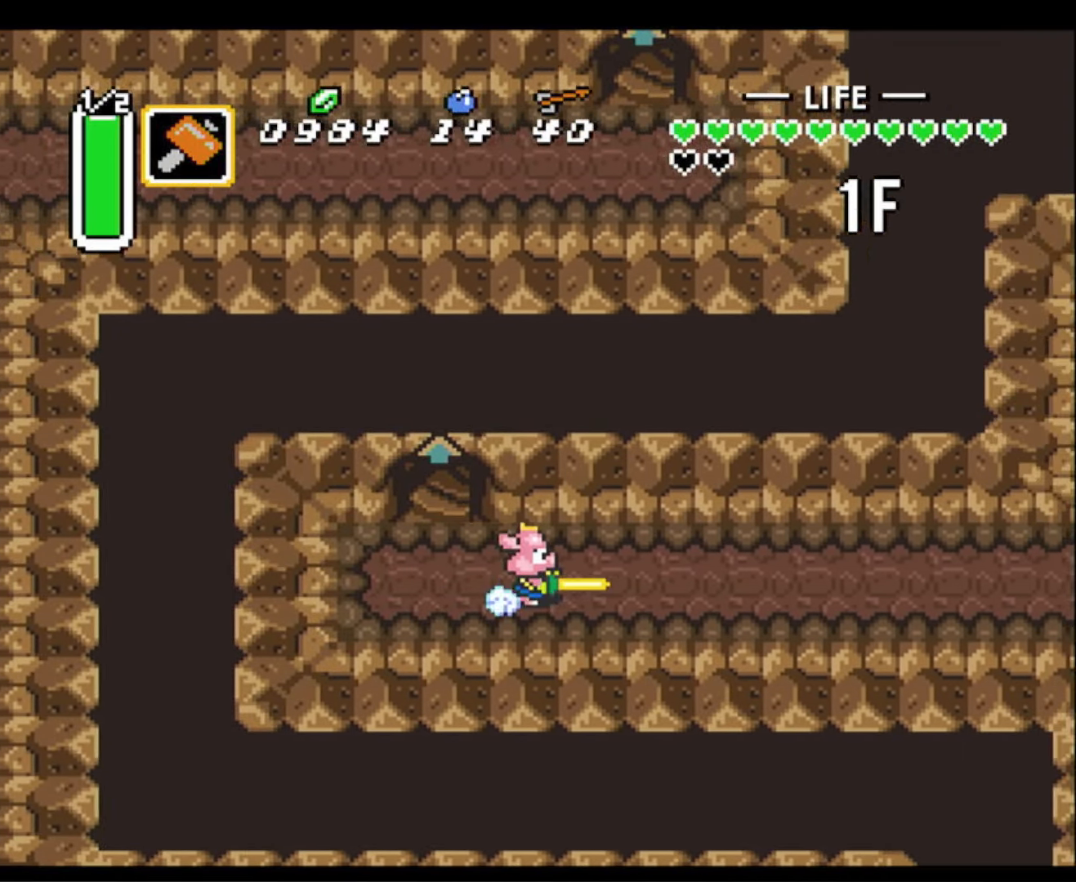
{"buttons": ["DPAD_RIGHT"], "events": [[433, "A", "up"], [433, "DPAD_RIGHT", "down"], [433, "DPAD_UP", "down"], [500, "DPAD_UP", "up"]]}
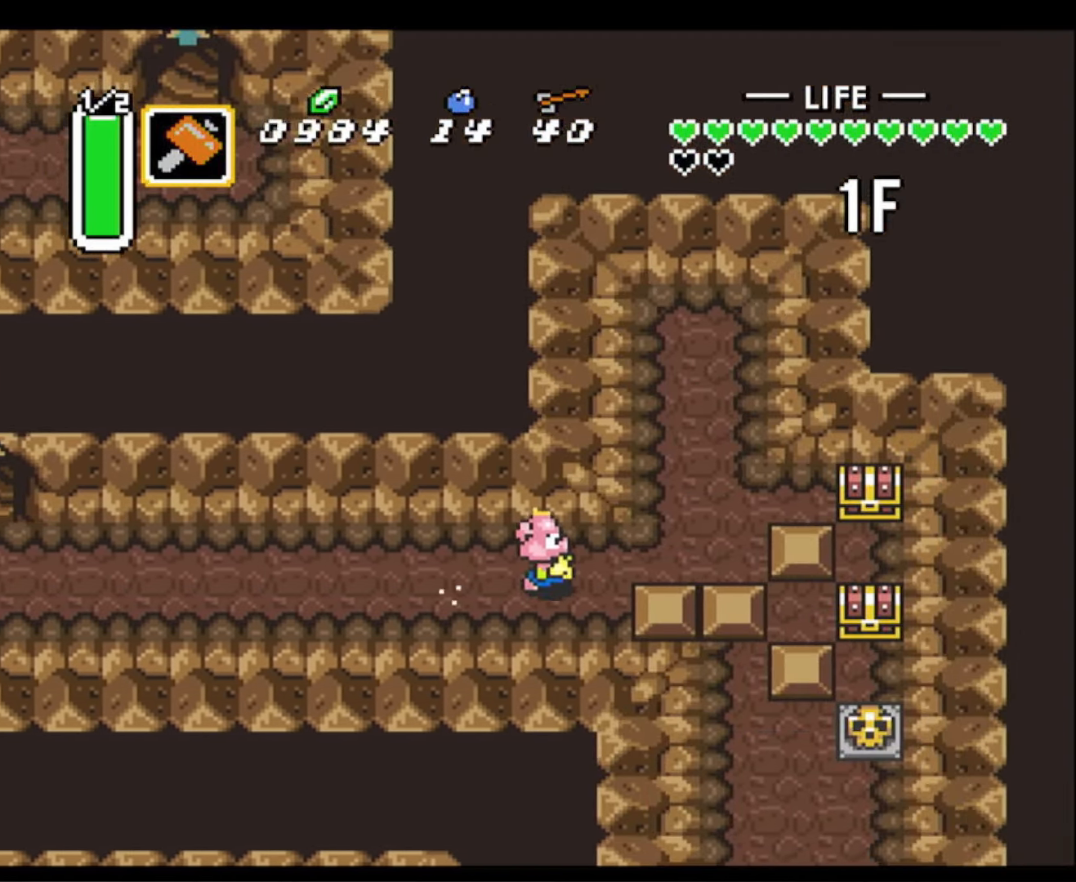
{"buttons": ["DPAD_RIGHT"], "events": []}
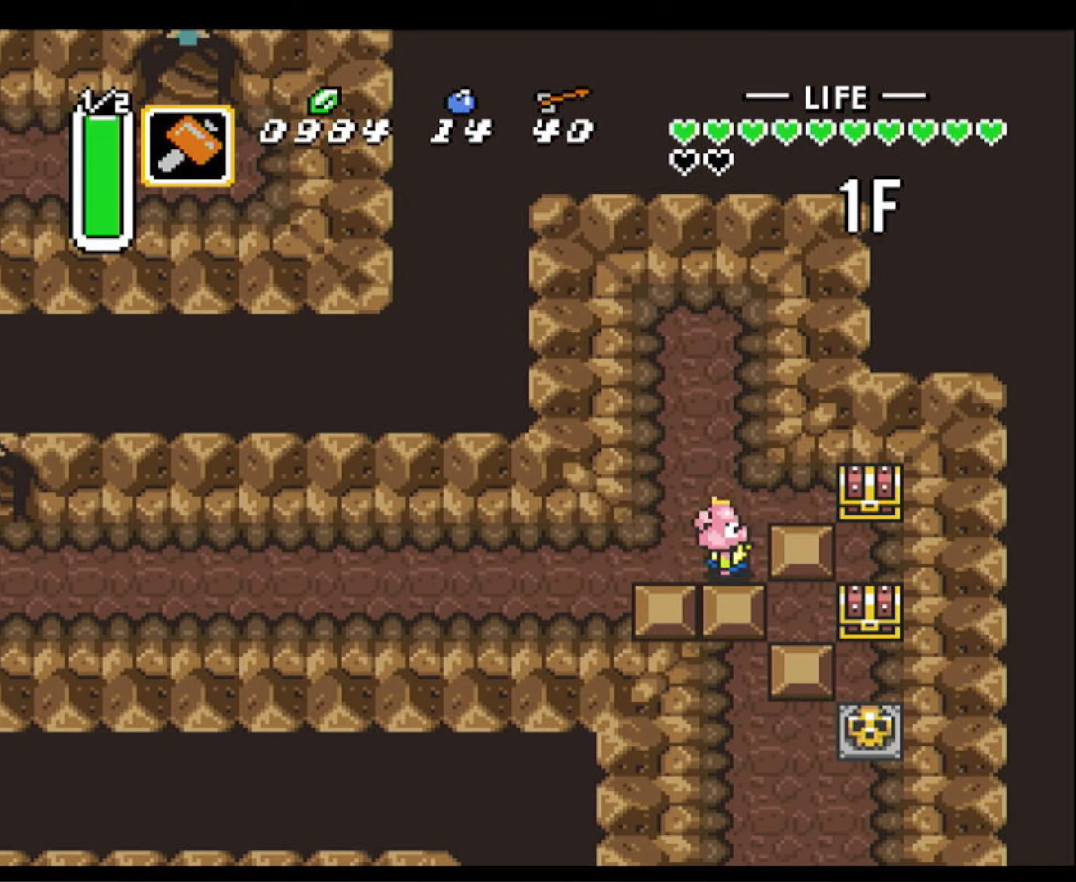
{"buttons": ["DPAD_DOWN"], "events": [[17, "DPAD_DOWN", "down"], [34, "DPAD_RIGHT", "up"]]}
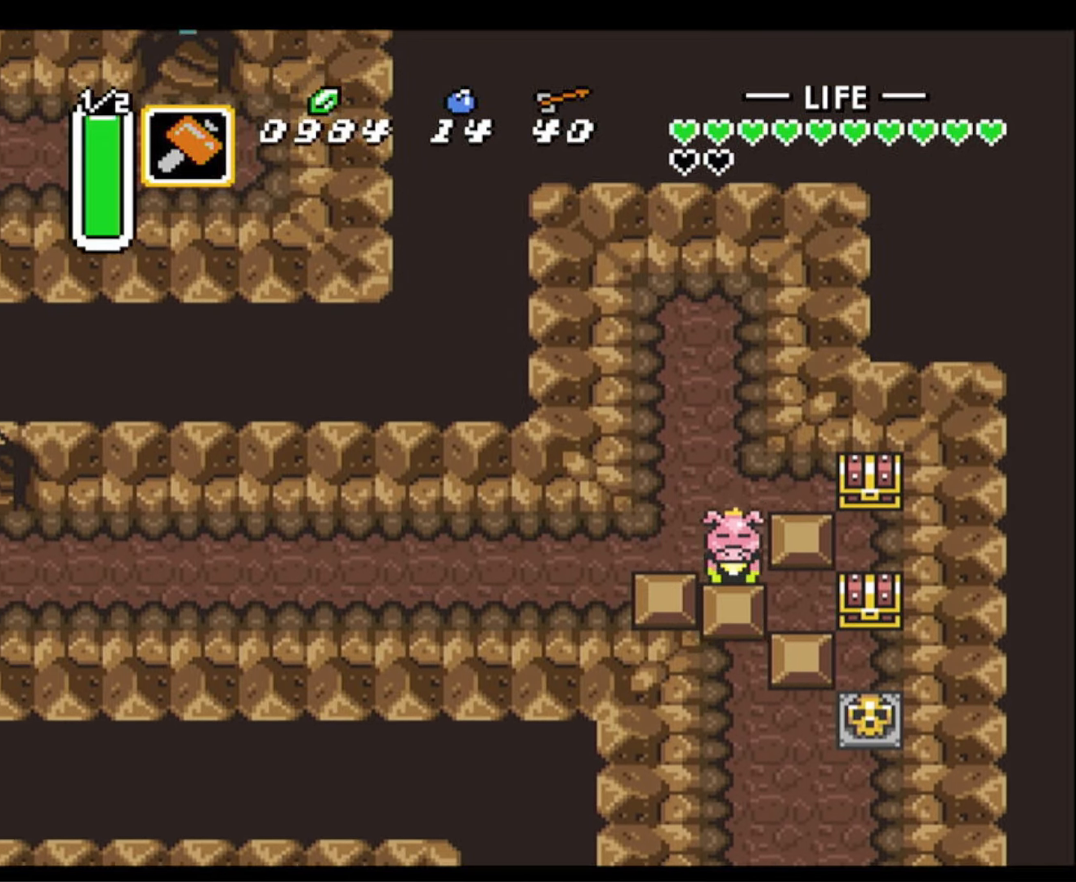
{"buttons": ["DPAD_DOWN"], "events": [[184, "DPAD_RIGHT", "down"], [234, "DPAD_DOWN", "up"], [400, "DPAD_DOWN", "down"], [467, "DPAD_RIGHT", "up"]]}
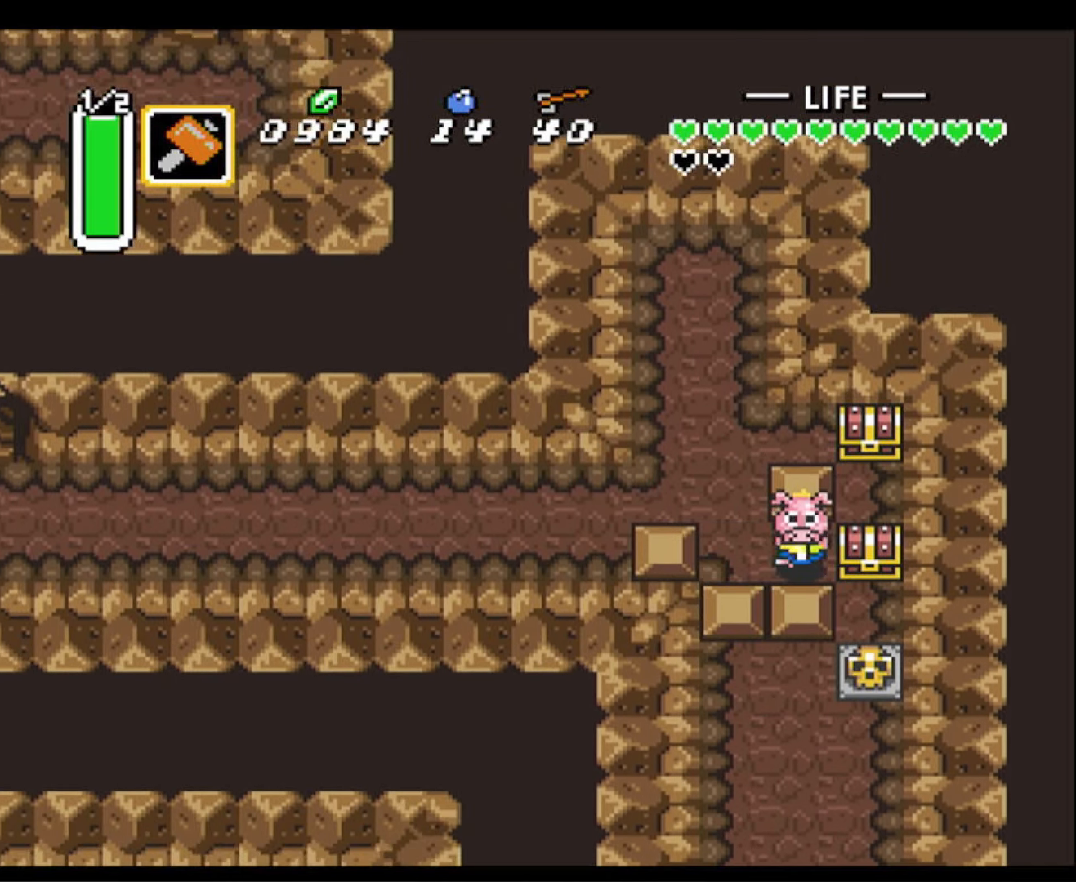
{"buttons": ["DPAD_DOWN"], "events": []}
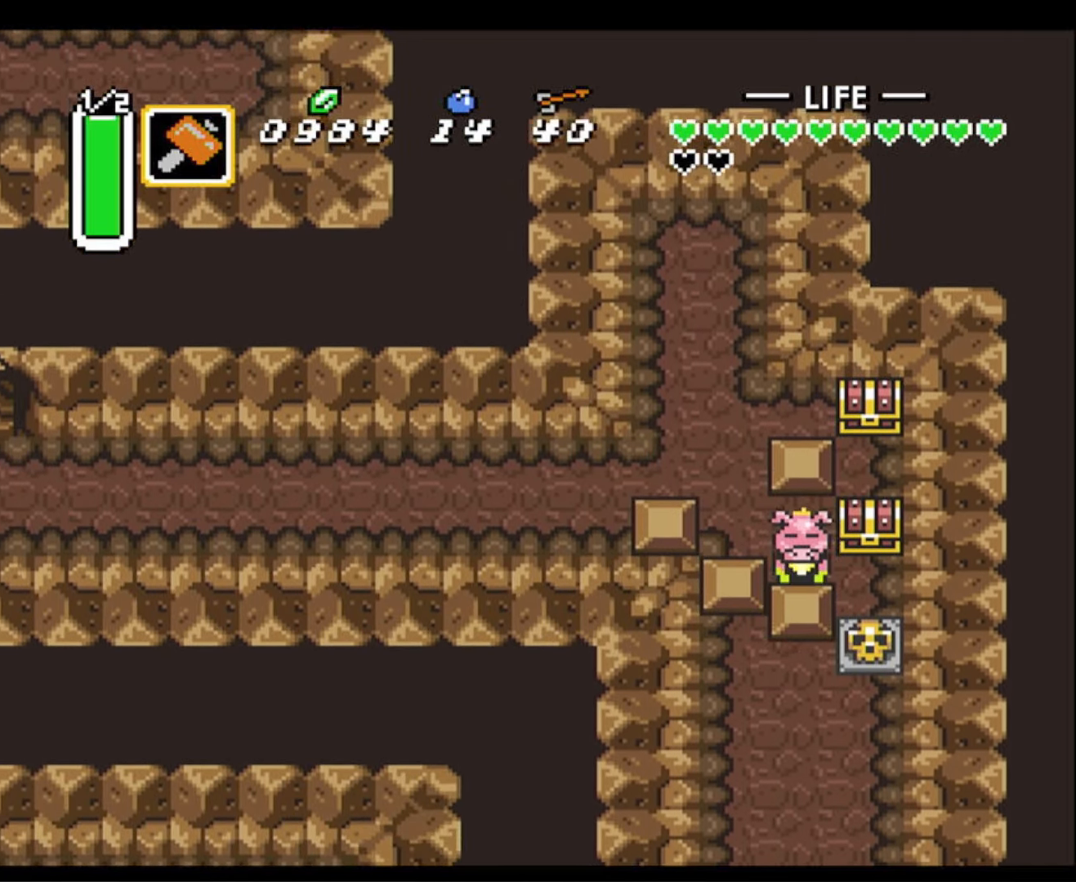
{"buttons": ["A"], "events": [[67, "DPAD_RIGHT", "down"], [167, "DPAD_DOWN", "up"], [300, "DPAD_UP", "down"], [334, "DPAD_RIGHT", "up"], [400, "A", "down"], [450, "DPAD_UP", "up"]]}
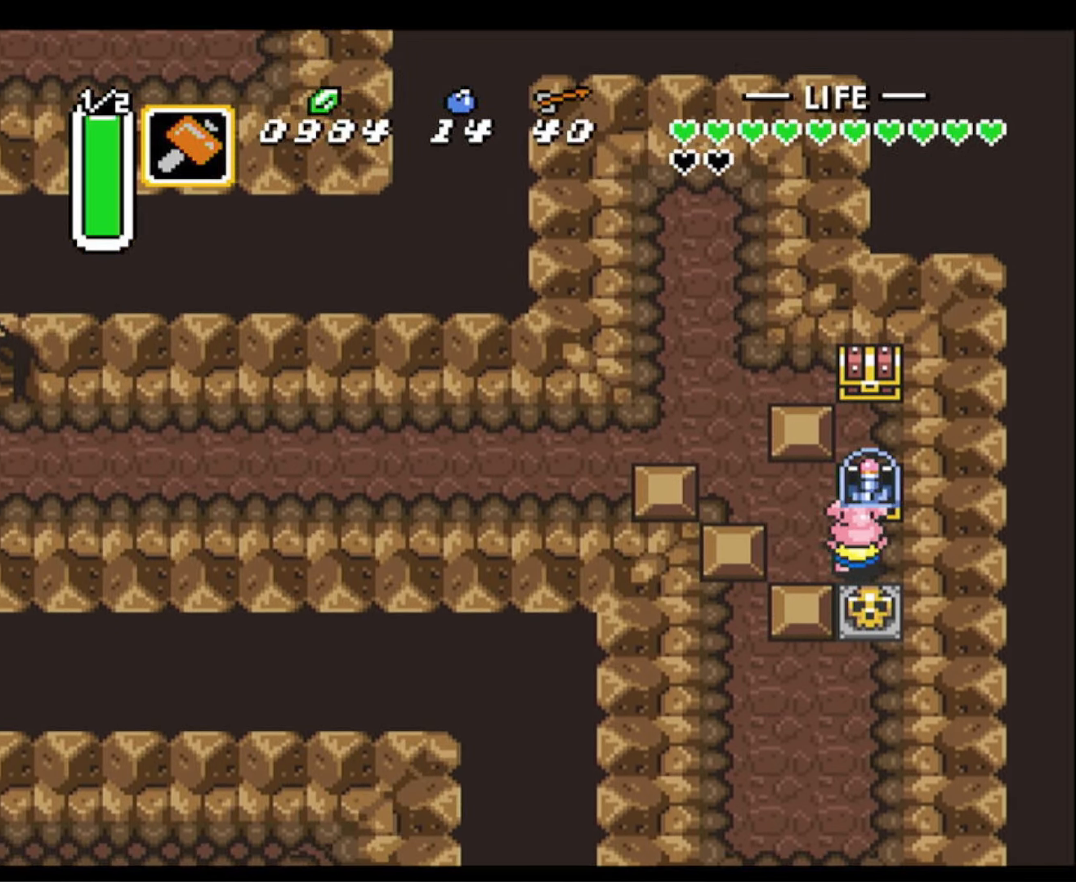
{"buttons": ["DPAD_LEFT"], "events": [[184, "A", "up"], [184, "DPAD_LEFT", "down"]]}
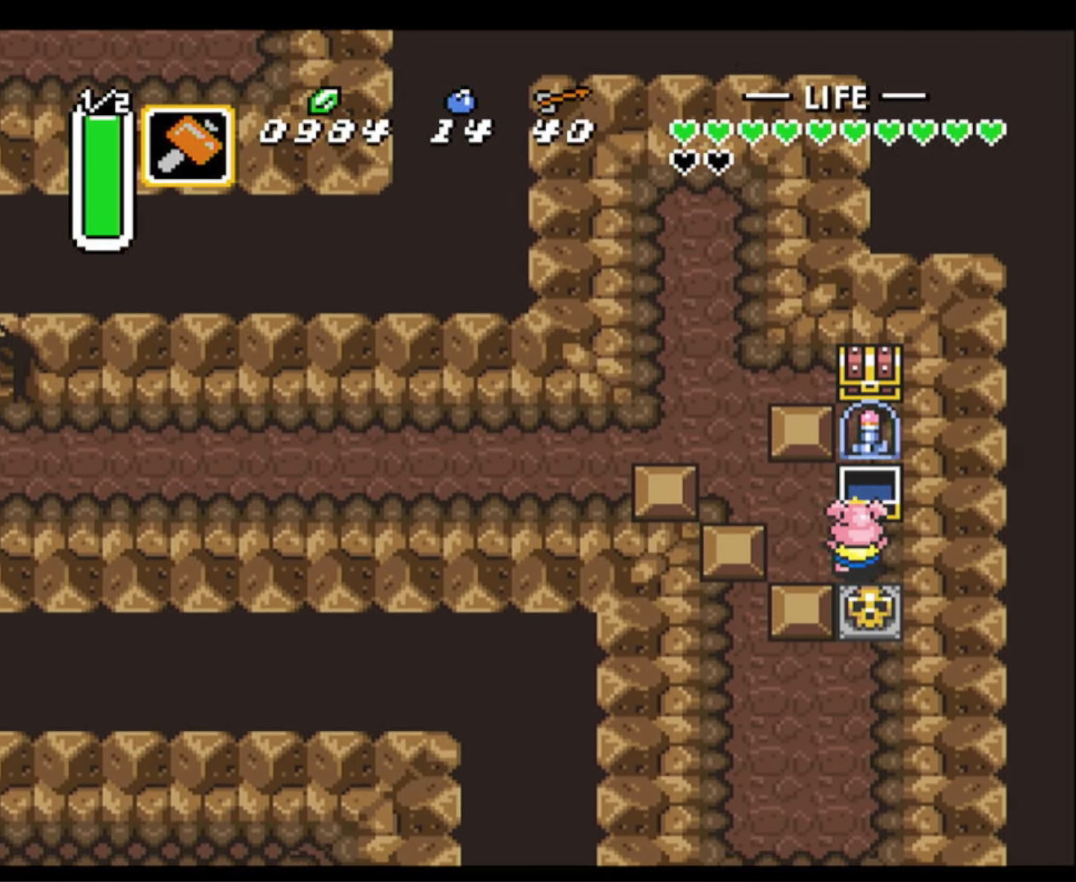
{"buttons": ["DPAD_UP", "DPAD_LEFT"], "events": [[500, "DPAD_UP", "down"]]}
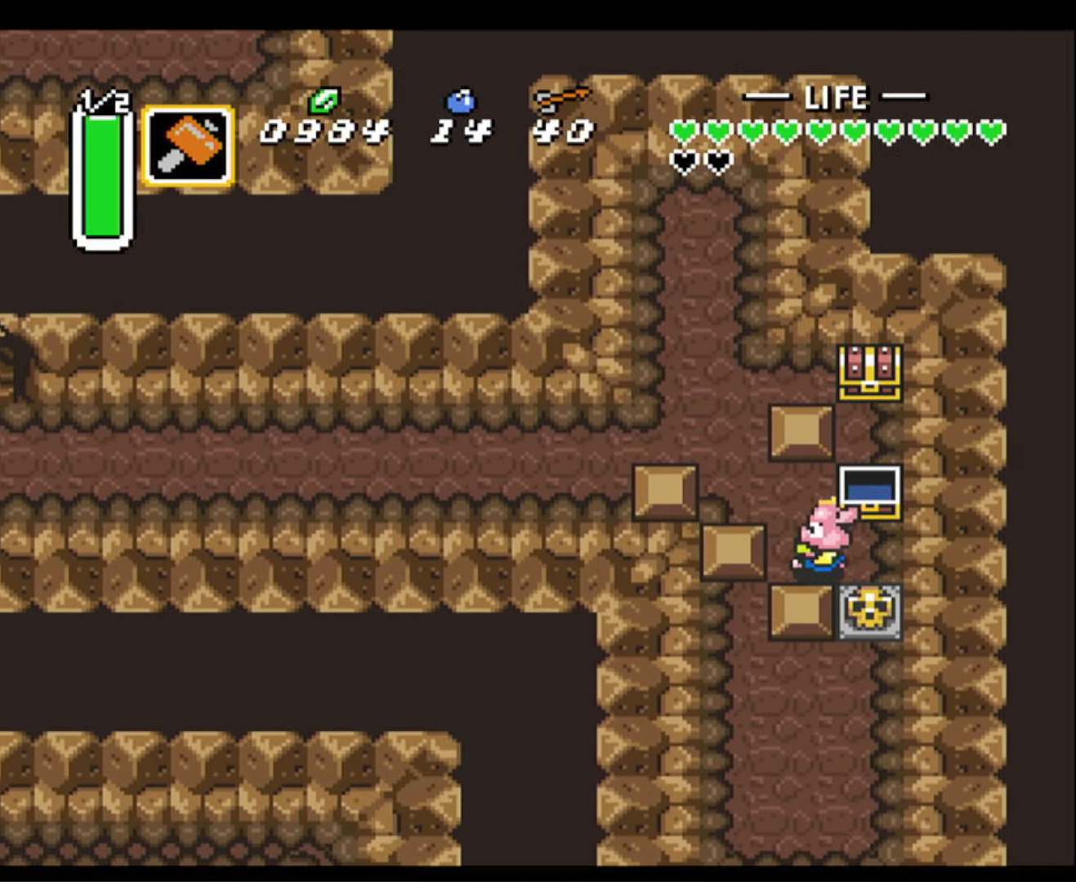
{"buttons": ["DPAD_UP"], "events": [[50, "DPAD_LEFT", "up"]]}
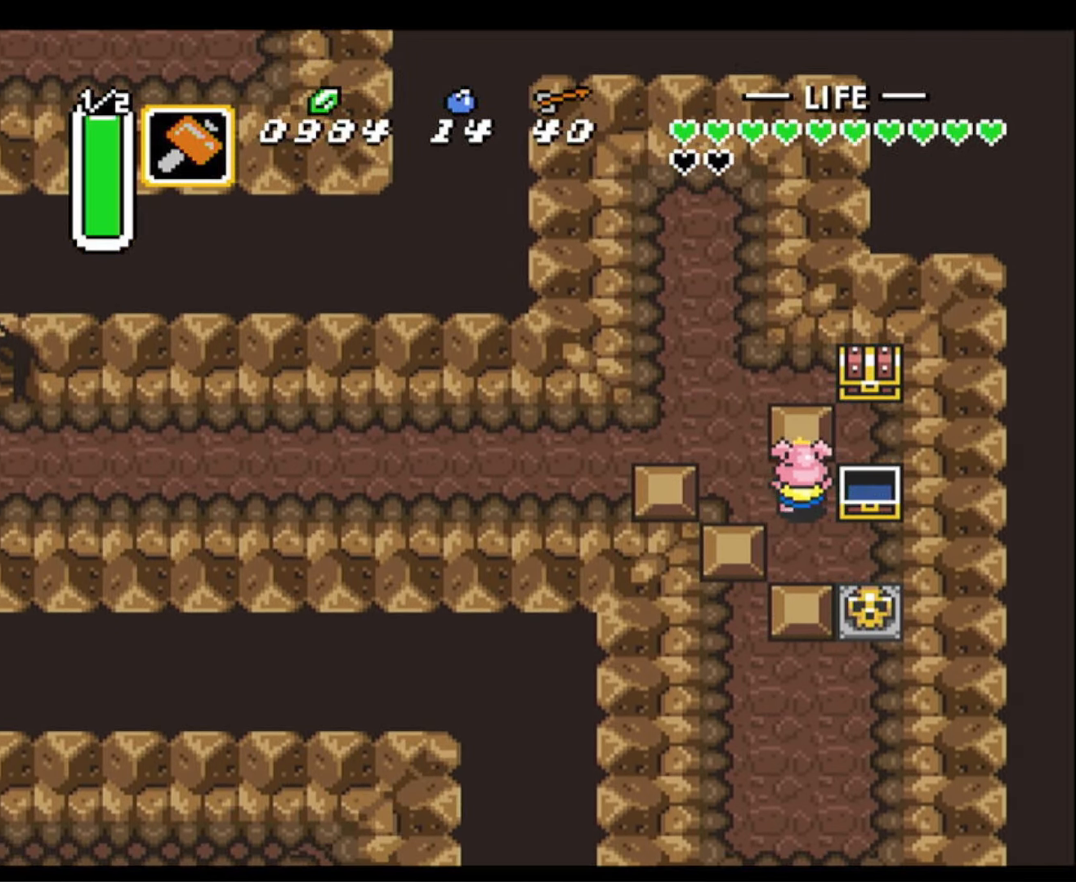
{"buttons": ["DPAD_RIGHT"], "events": [[334, "DPAD_RIGHT", "down"], [450, "DPAD_UP", "up"]]}
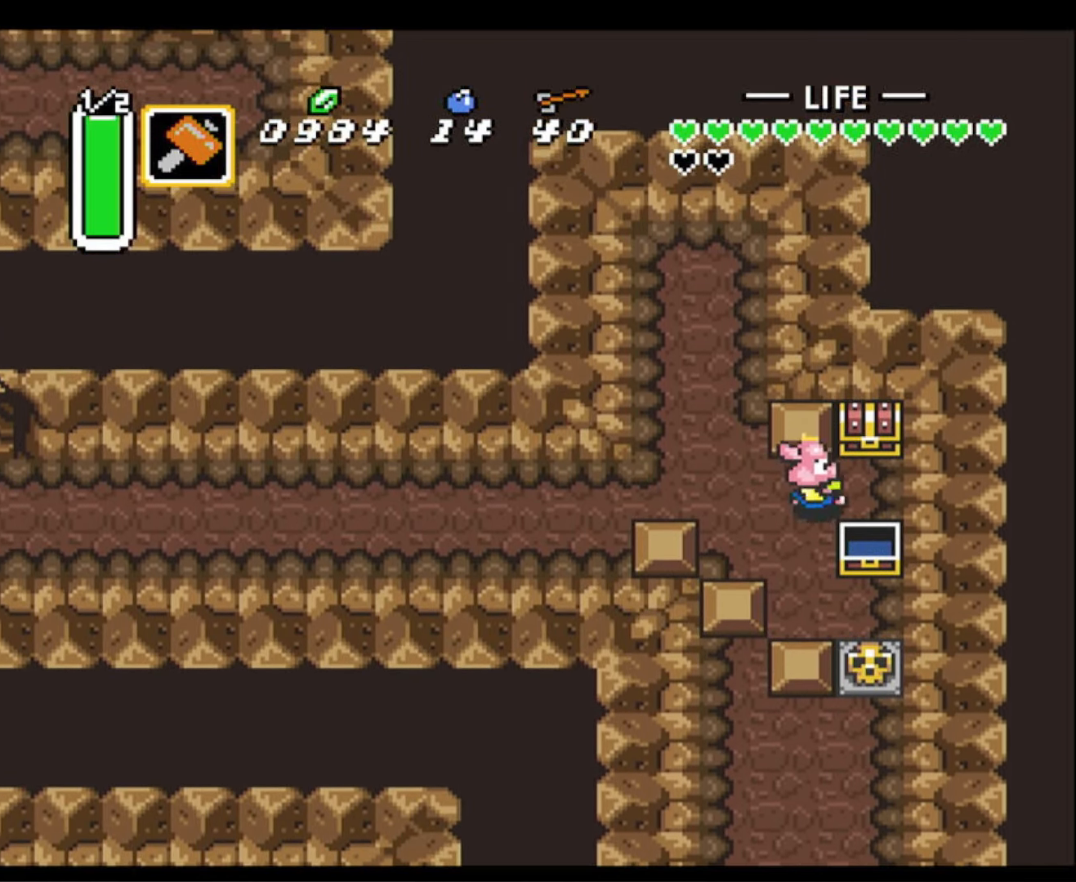
{"buttons": ["DPAD_LEFT"], "events": [[84, "DPAD_UP", "down"], [117, "DPAD_RIGHT", "up"], [167, "A", "down"], [284, "DPAD_UP", "up"], [500, "A", "up"], [500, "DPAD_LEFT", "down"]]}
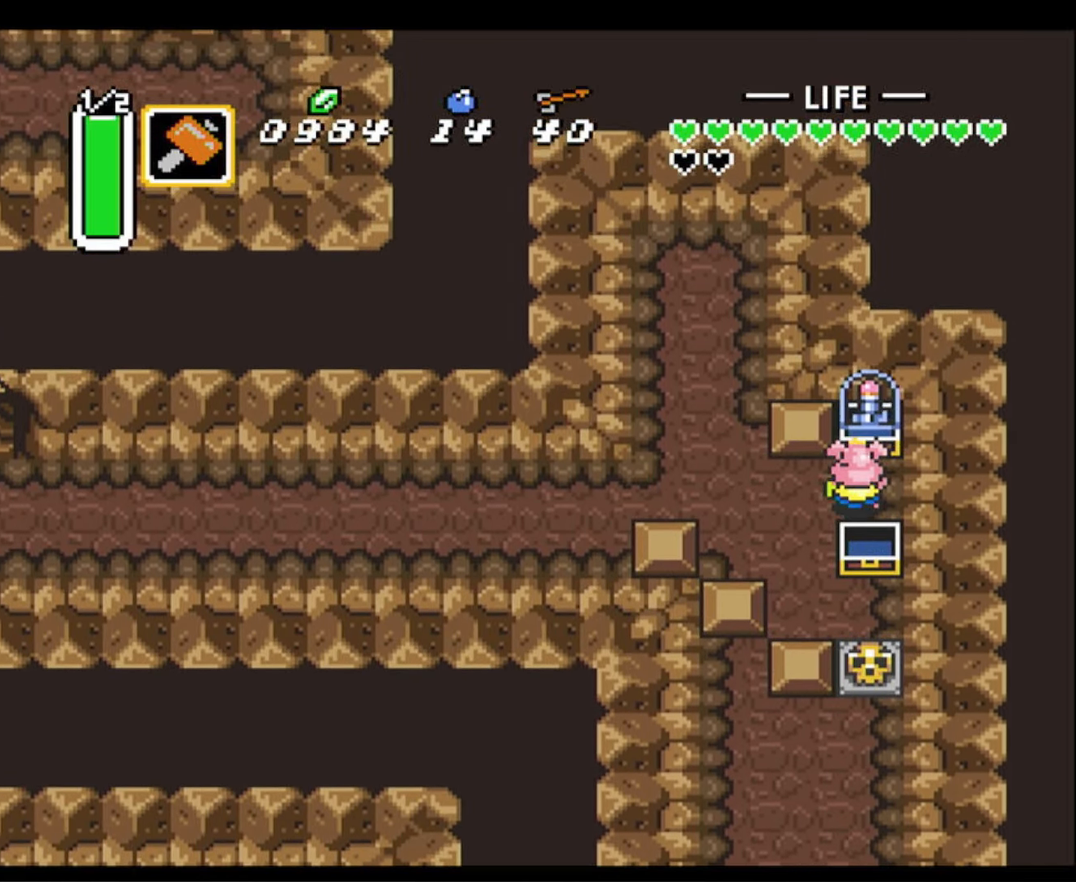
{"buttons": ["DPAD_LEFT"], "events": []}
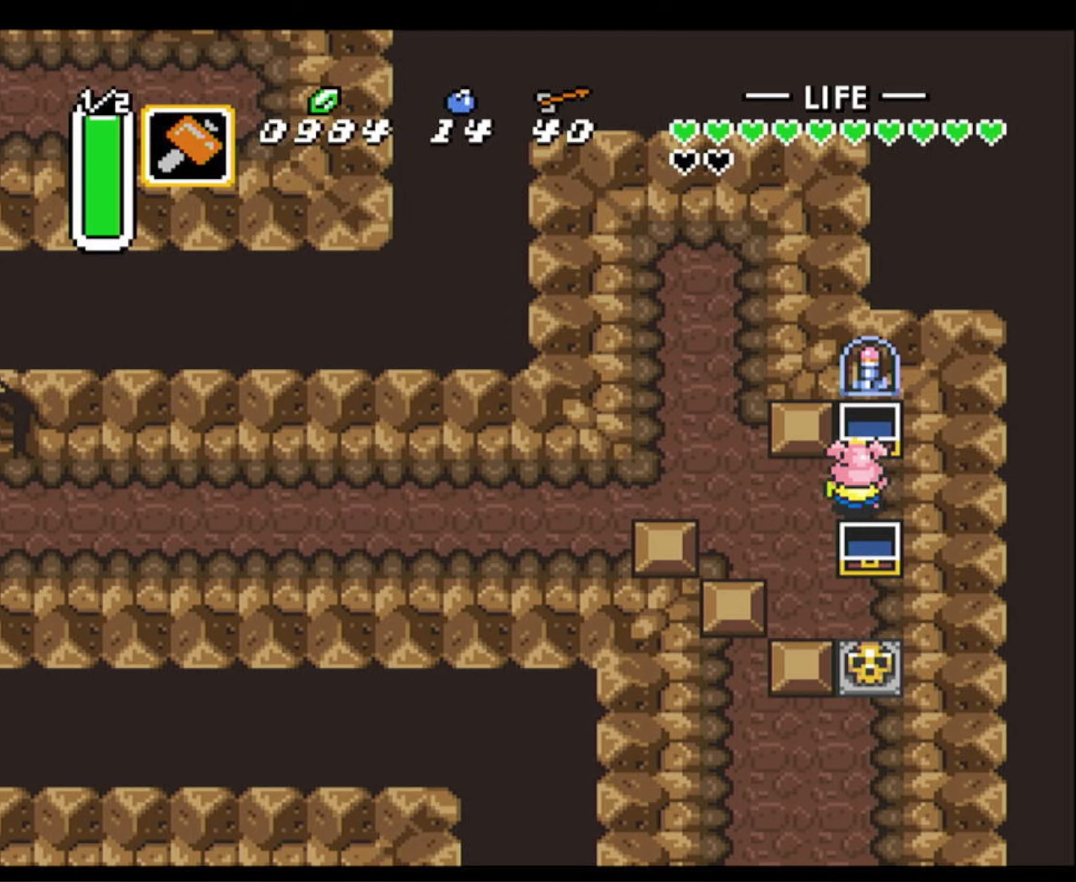
{"buttons": ["A"], "events": [[233, "A", "down"], [333, "DPAD_LEFT", "up"]]}
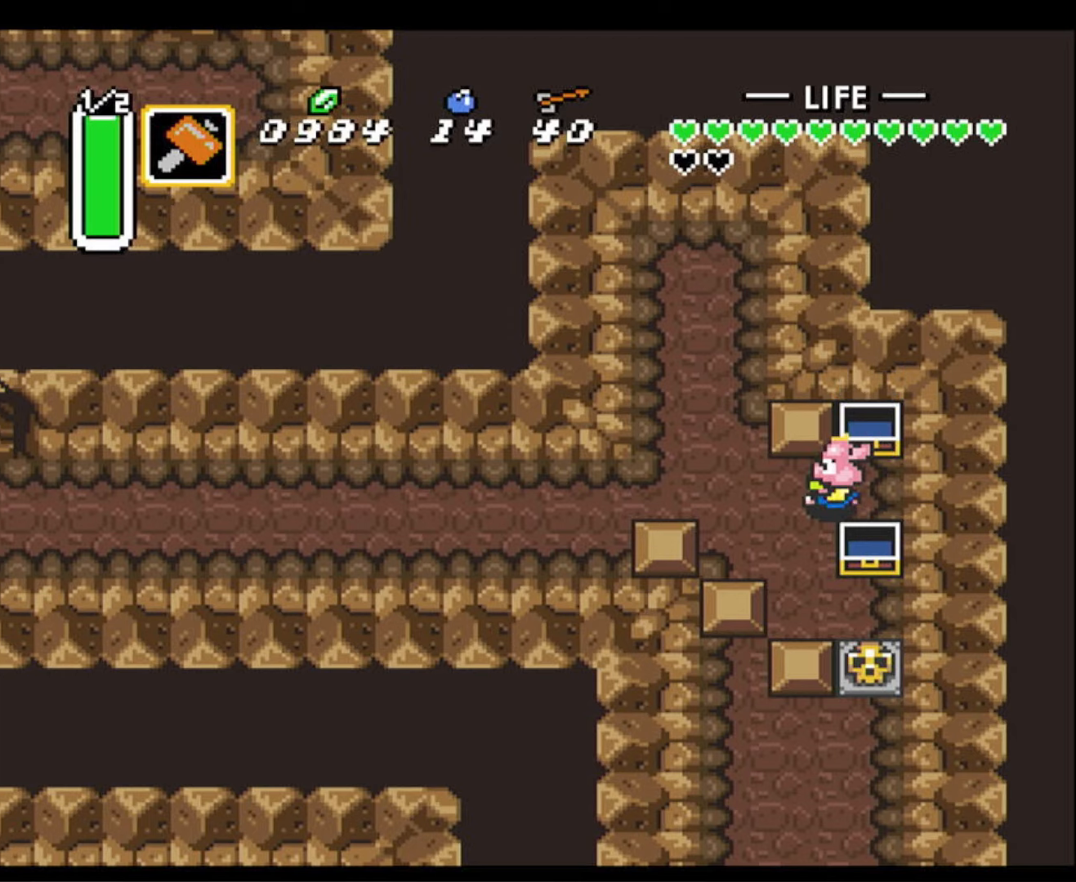
{"buttons": ["A"], "events": []}